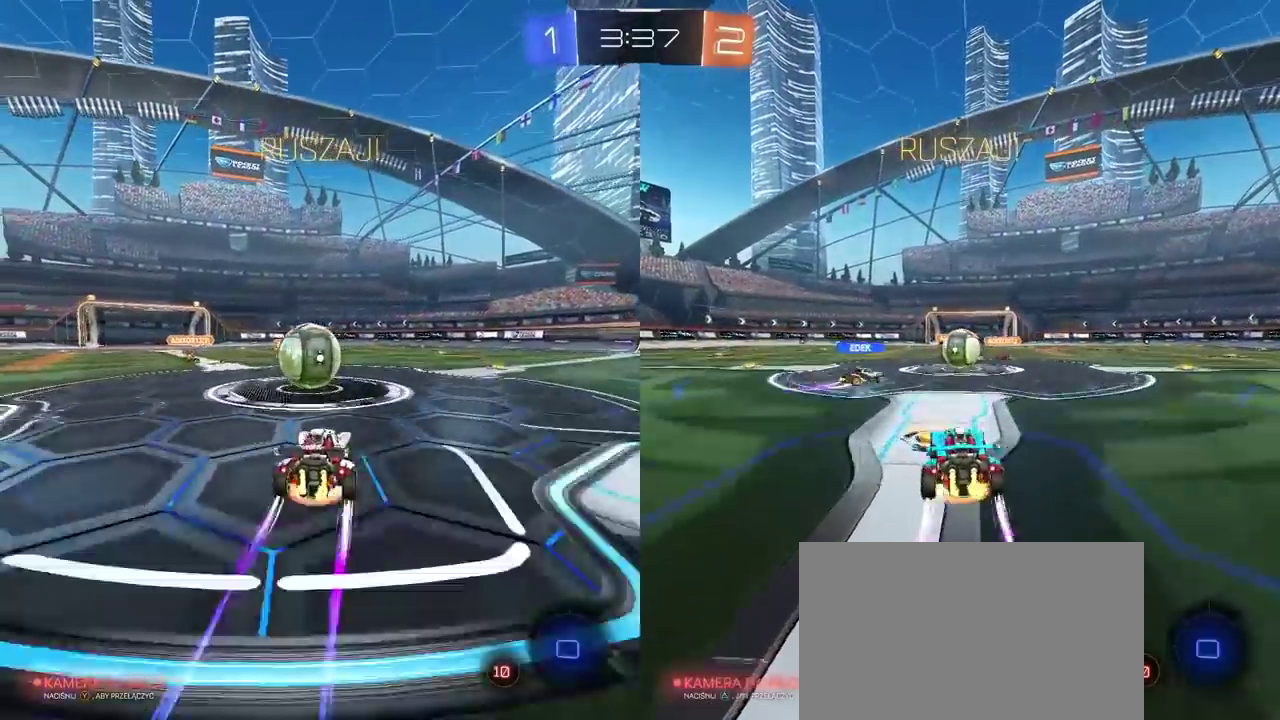
Gameplay with a controller (PlayStation layout); each line is a JSON object with the inputs held at the frame after it. "events" lists button and stick changes between this image and that frame as [ms after this image, input, new state], when the widget could be followed in between. This document gives stick clicks only as held states, not as events. Not read: R1.
{"buttons": ["R2"], "left_stick": "up-left", "right_stick": "center", "events": [[100, "CROSS", "up"], [100, "left_stick", "center"], [167, "left_stick", "up"], [233, "CROSS", "down"], [233, "L2", "down"], [283, "left_stick", "up-left"], [317, "L2", "up"], [367, "CROSS", "up"]]}
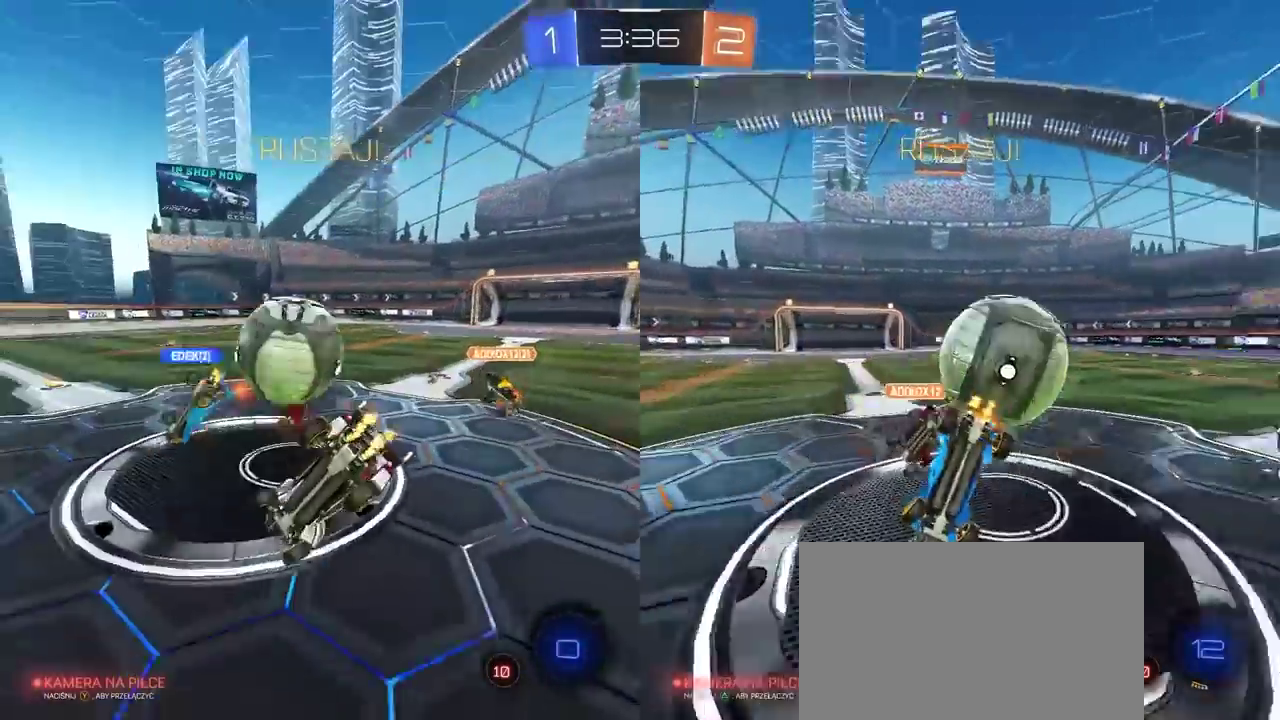
{"buttons": ["R2"], "left_stick": "center", "right_stick": "center", "events": [[83, "left_stick", "left"], [117, "L1", "down"], [367, "L1", "up"], [367, "left_stick", "up-left"], [417, "left_stick", "center"]]}
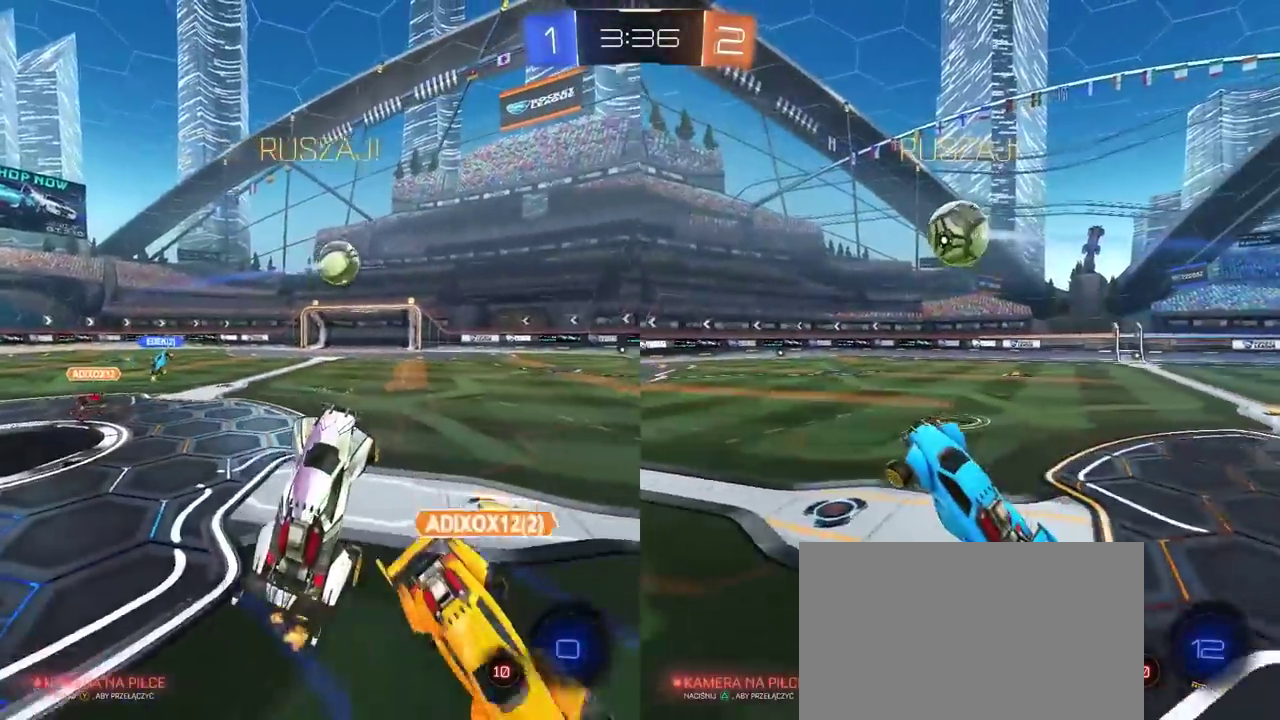
{"buttons": ["R2"], "left_stick": "right", "right_stick": "center", "events": [[100, "left_stick", "right"]]}
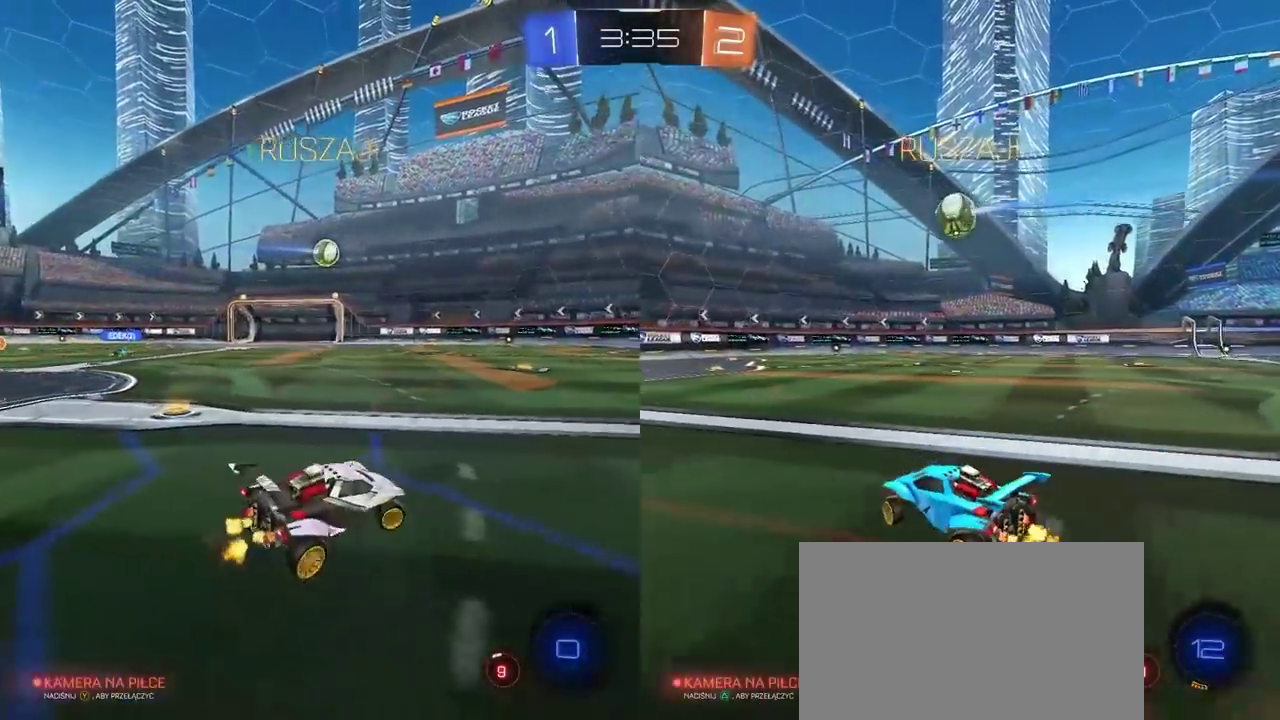
{"buttons": ["R2"], "left_stick": "right", "right_stick": "center", "events": [[150, "left_stick", "center"], [400, "left_stick", "right"]]}
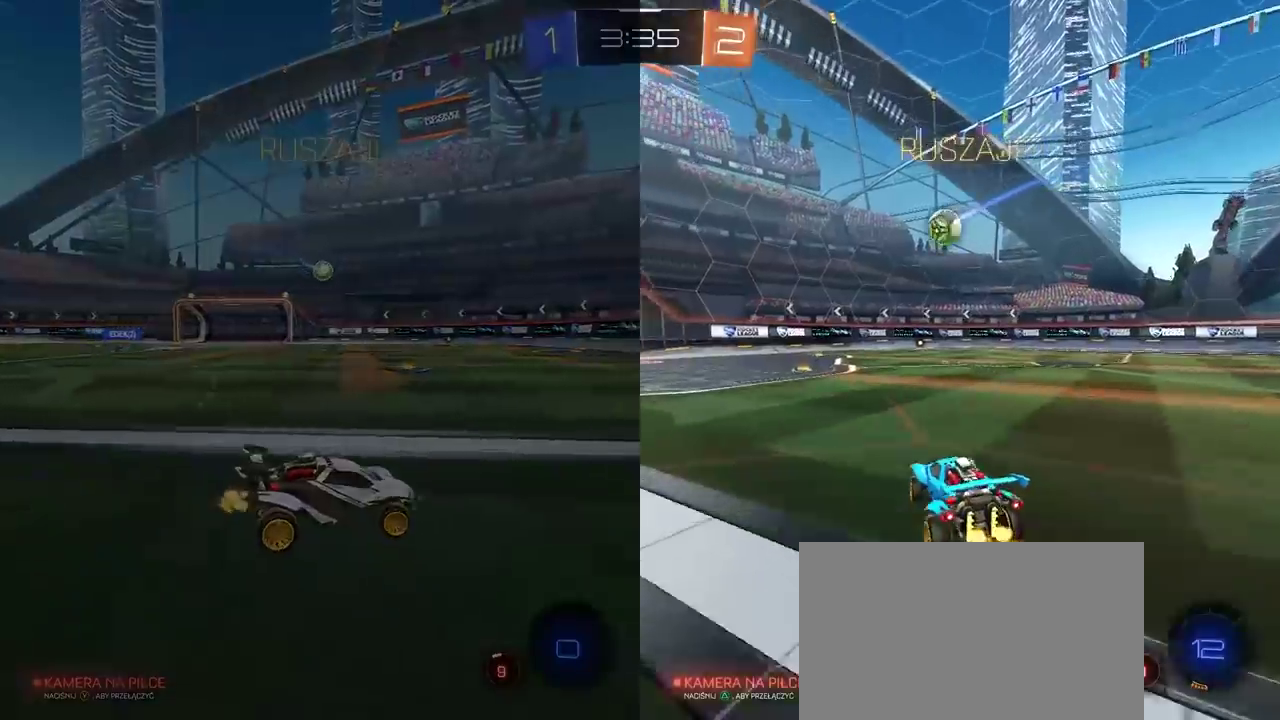
{"buttons": ["R2"], "left_stick": "center", "right_stick": "center", "events": [[383, "left_stick", "center"]]}
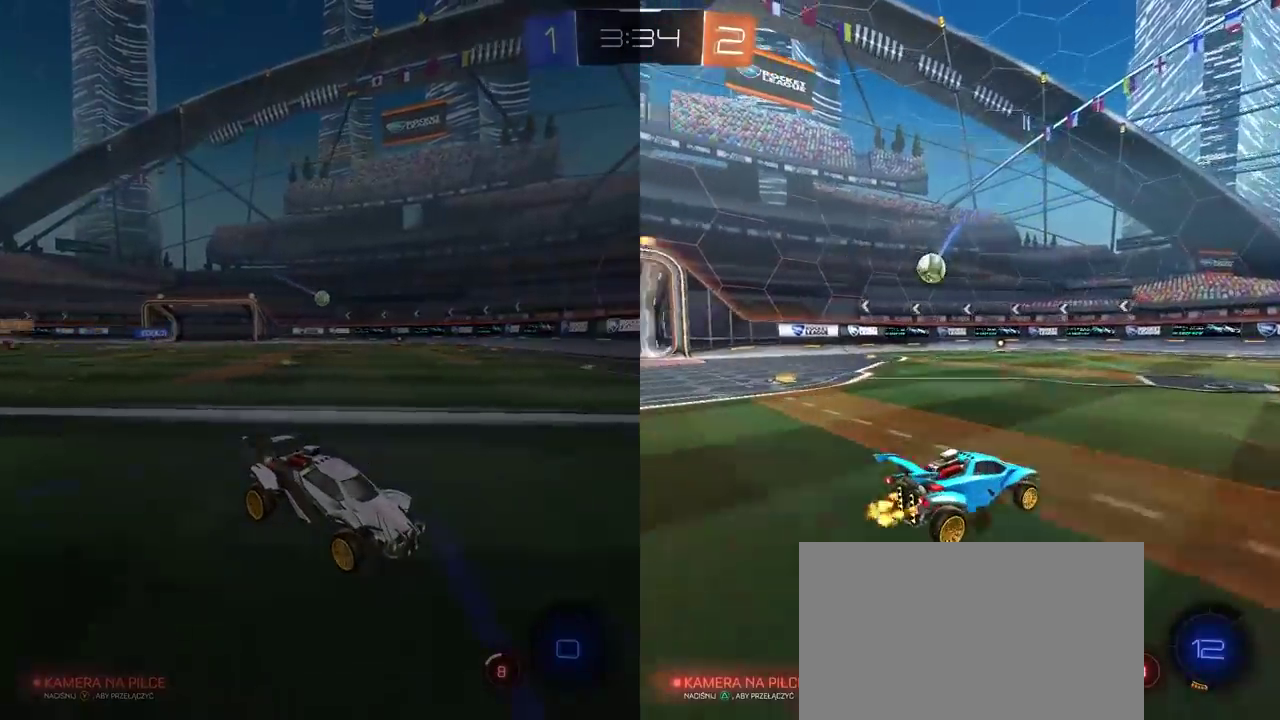
{"buttons": ["R2"], "left_stick": "center", "right_stick": "center", "events": []}
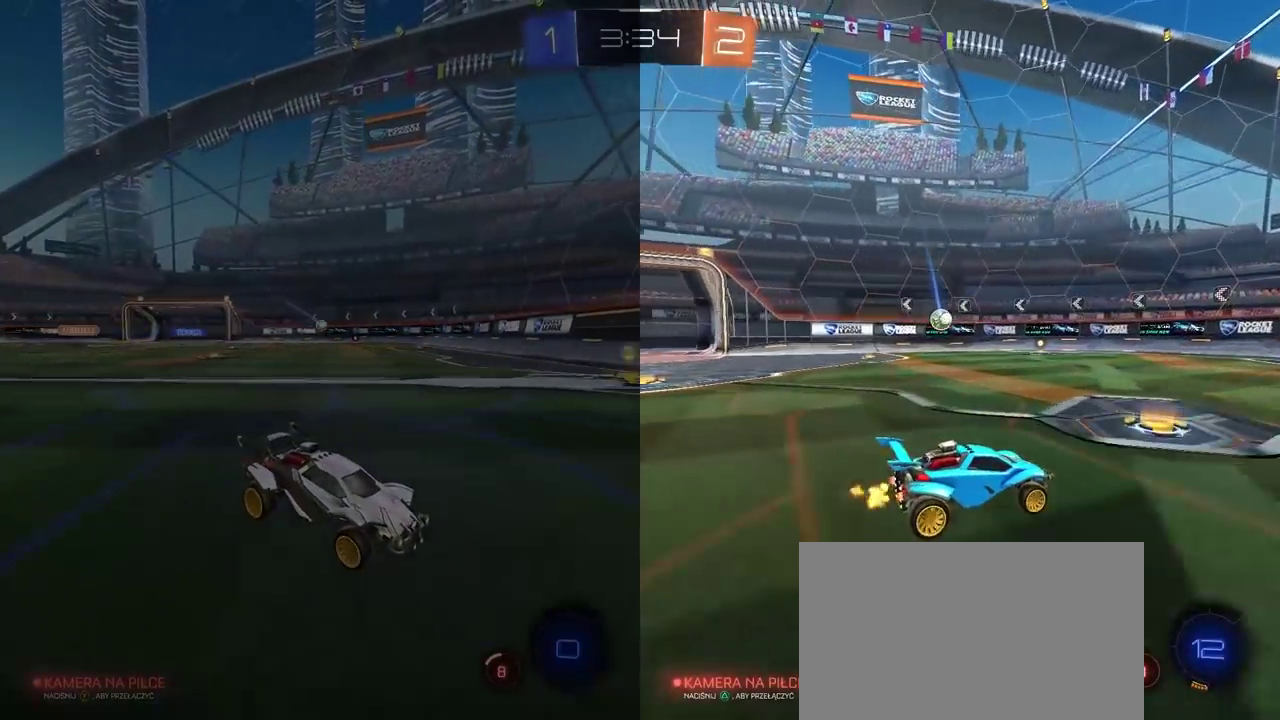
{"buttons": ["R2"], "left_stick": "left", "right_stick": "center", "events": [[467, "left_stick", "left"]]}
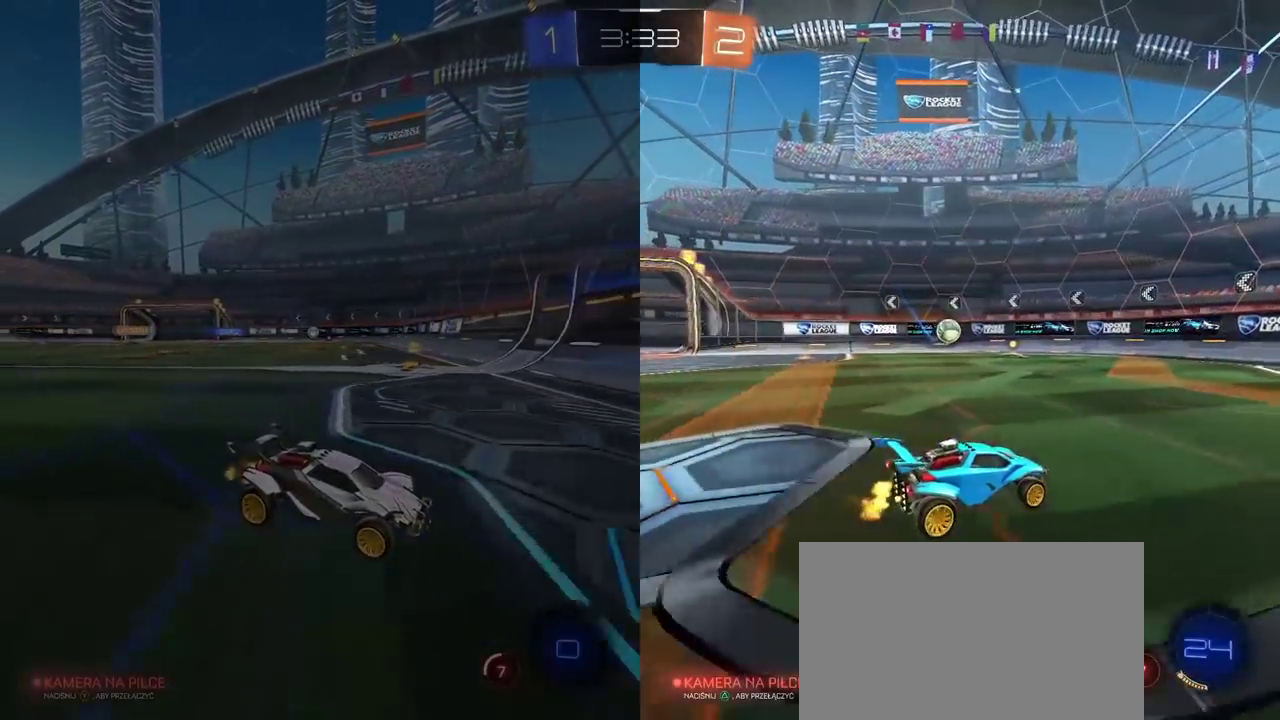
{"buttons": ["R2"], "left_stick": "center", "right_stick": "center", "events": [[233, "left_stick", "center"], [350, "left_stick", "left"], [433, "left_stick", "center"]]}
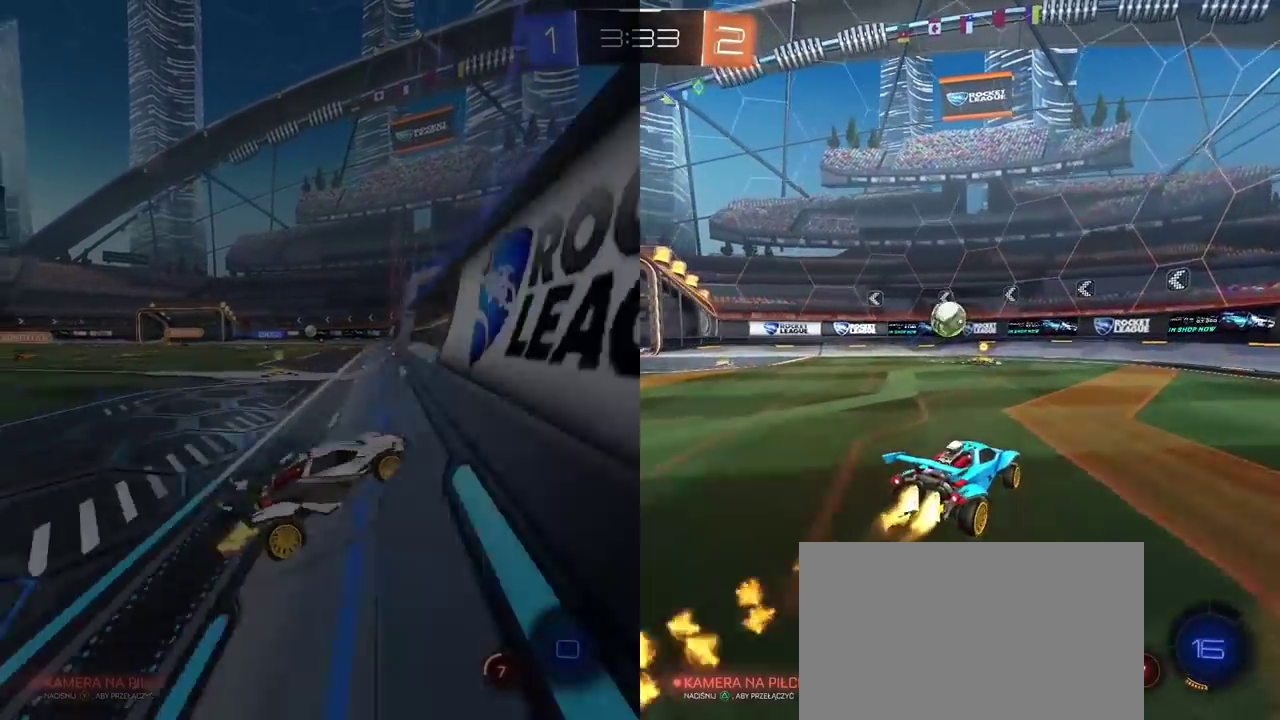
{"buttons": ["R2"], "left_stick": "left", "right_stick": "center", "events": [[267, "left_stick", "left"]]}
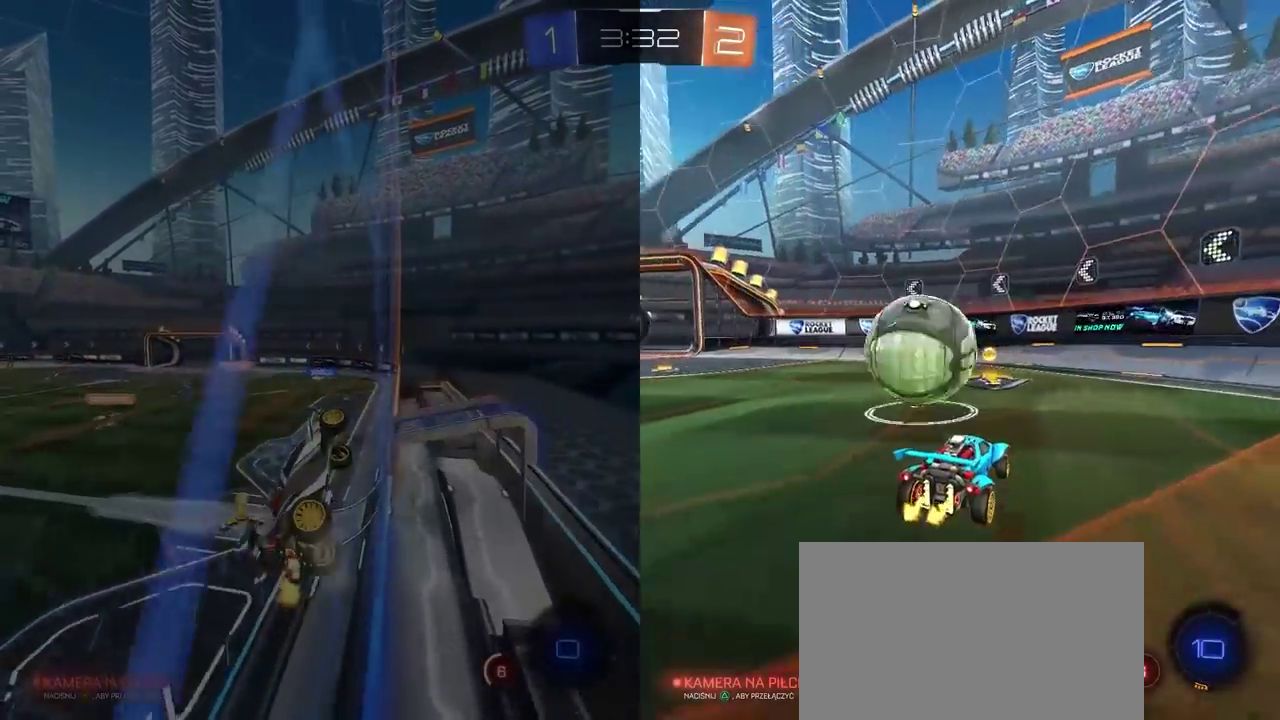
{"buttons": ["R2"], "left_stick": "left", "right_stick": "center", "events": [[83, "left_stick", "center"], [183, "left_stick", "left"], [200, "L1", "down"], [233, "R2", "up"], [317, "R2", "down"], [350, "L1", "up"]]}
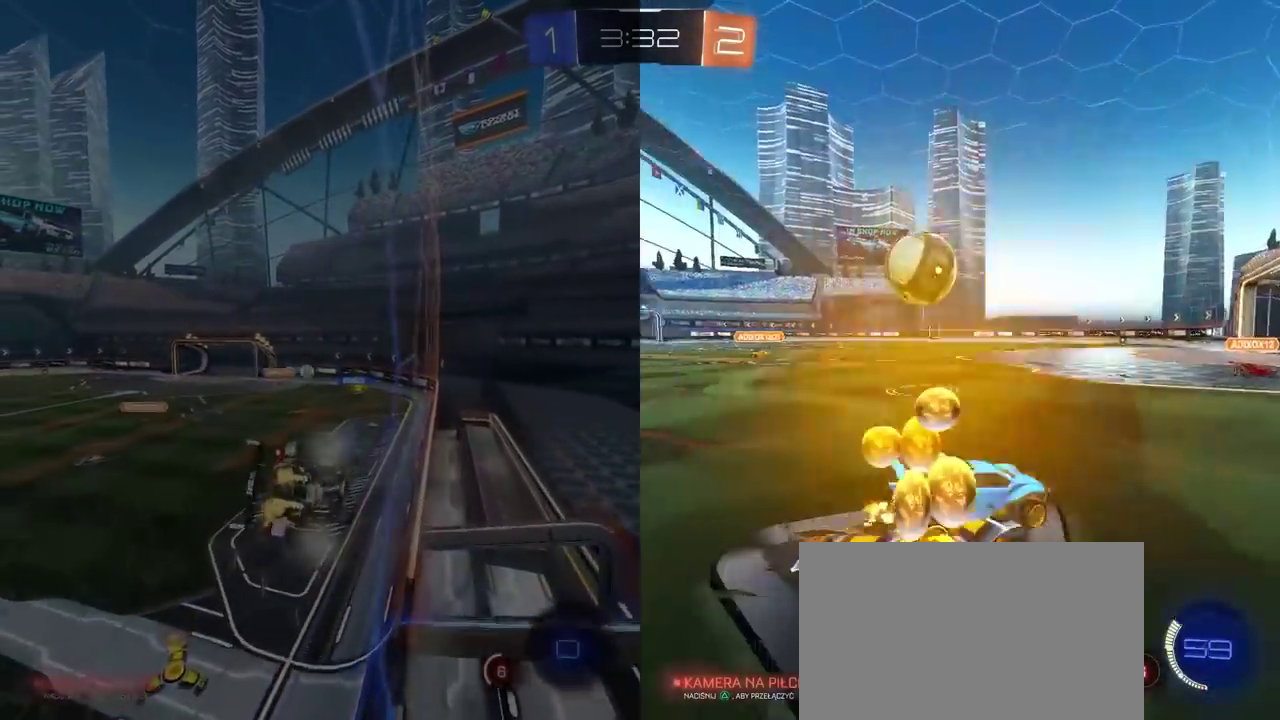
{"buttons": ["R2"], "left_stick": "center", "right_stick": "center", "events": [[233, "TRIANGLE", "down"], [283, "left_stick", "center"], [383, "TRIANGLE", "up"]]}
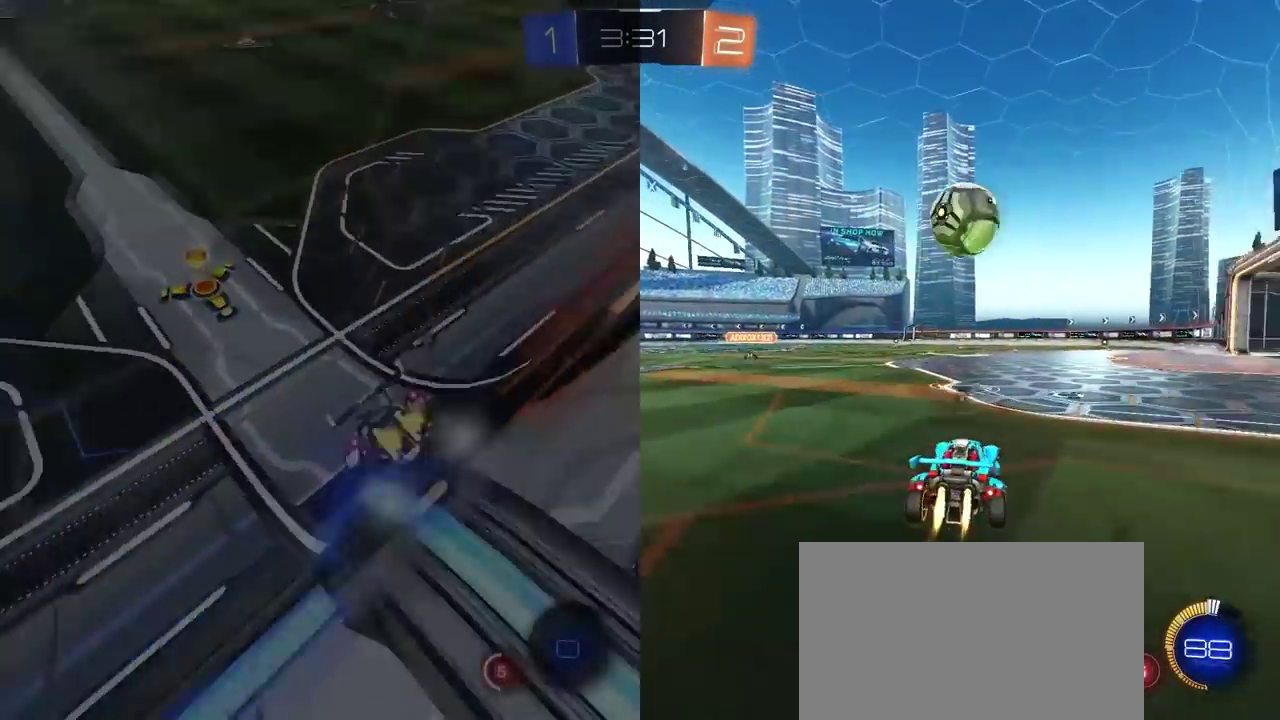
{"buttons": ["CROSS", "R2"], "left_stick": "down", "right_stick": "center", "events": [[83, "left_stick", "right"], [217, "left_stick", "center"], [383, "CROSS", "down"], [400, "left_stick", "down"]]}
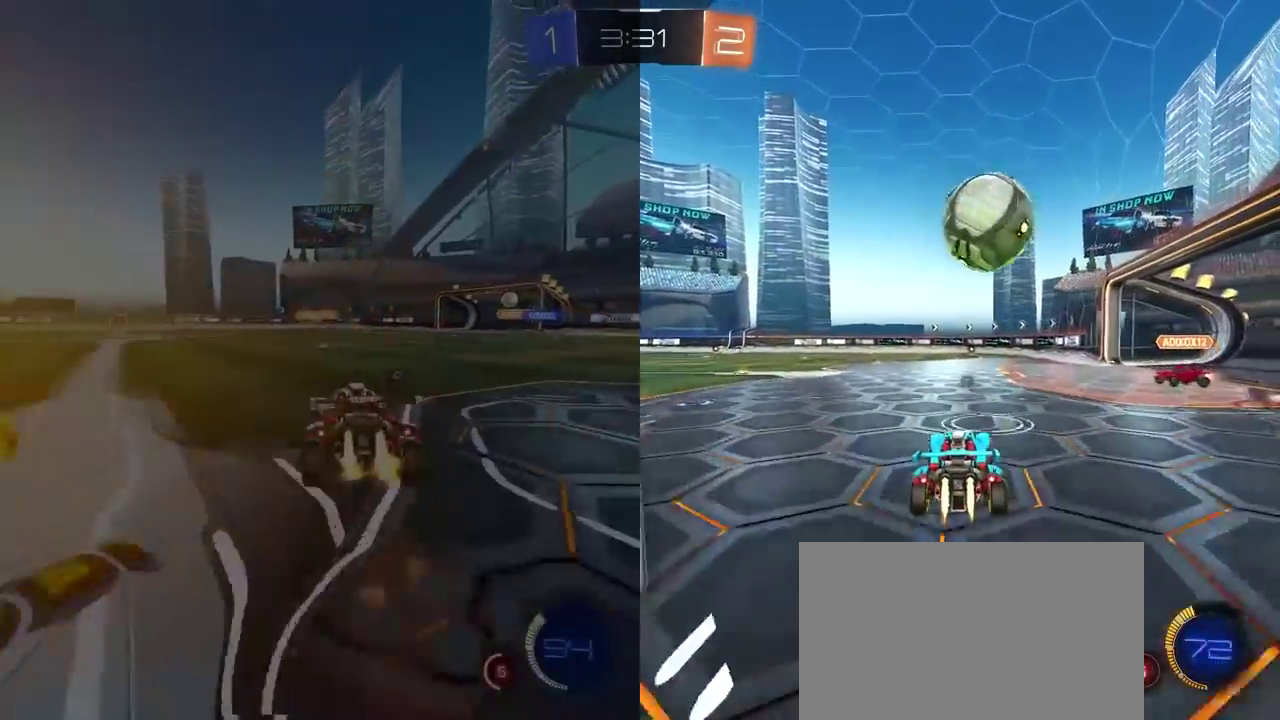
{"buttons": ["R2"], "left_stick": "center", "right_stick": "center", "events": [[133, "left_stick", "center"], [200, "CROSS", "up"], [333, "CROSS", "down"], [483, "CROSS", "up"]]}
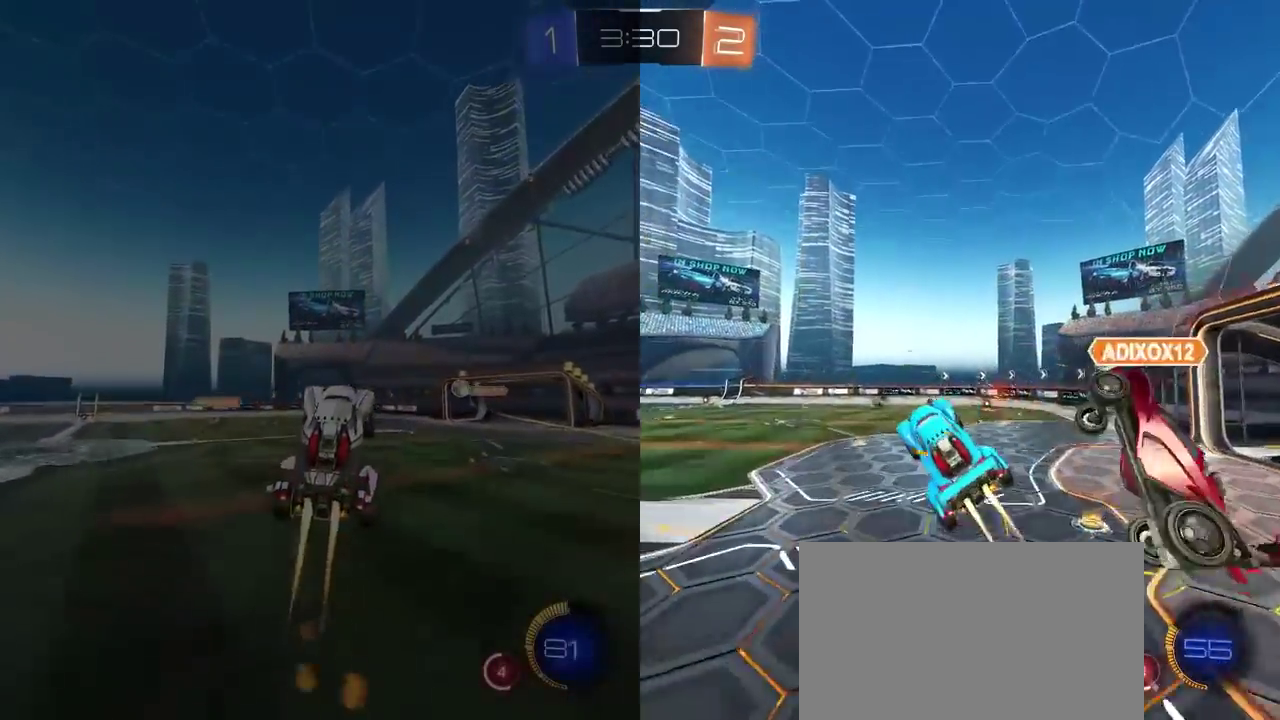
{"buttons": [], "left_stick": "center", "right_stick": "center", "events": [[50, "R2", "up"], [133, "TRIANGLE", "down"], [217, "TRIANGLE", "up"], [217, "left_stick", "right"], [333, "L2", "down"], [417, "L2", "up"], [483, "left_stick", "center"]]}
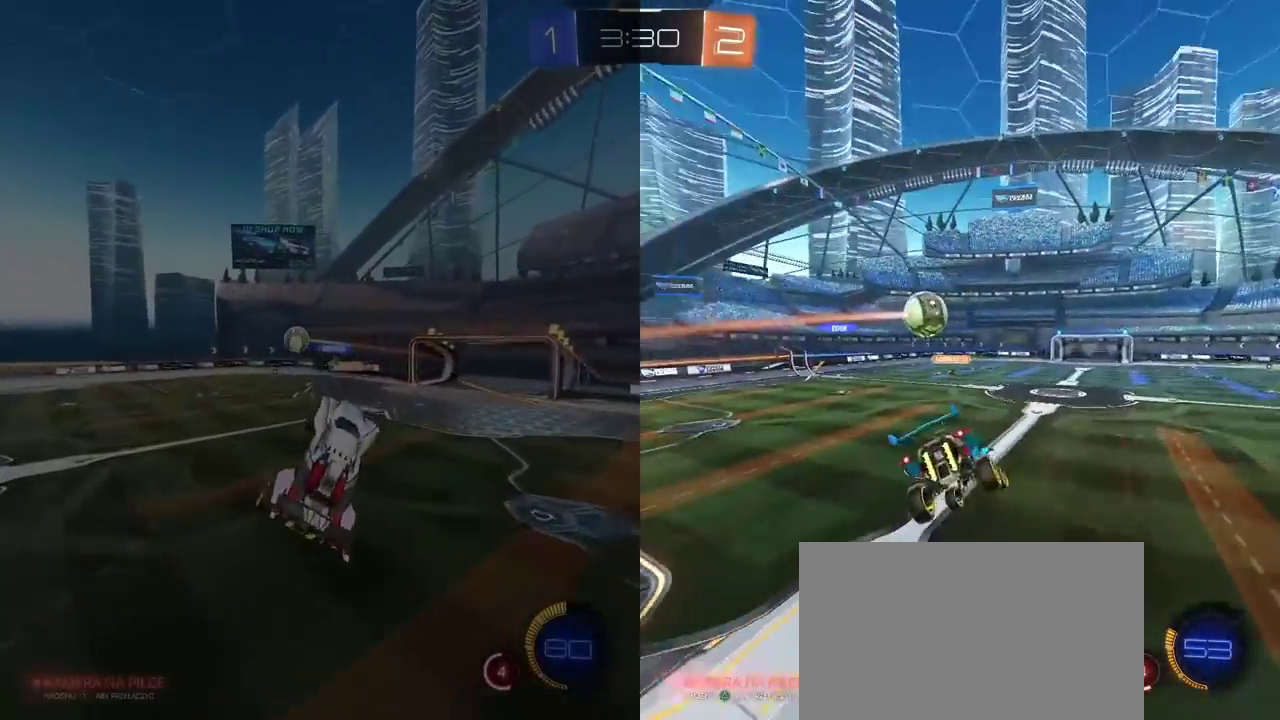
{"buttons": ["R2"], "left_stick": "center", "right_stick": "center", "events": [[117, "R2", "down"], [150, "left_stick", "right"], [300, "left_stick", "center"]]}
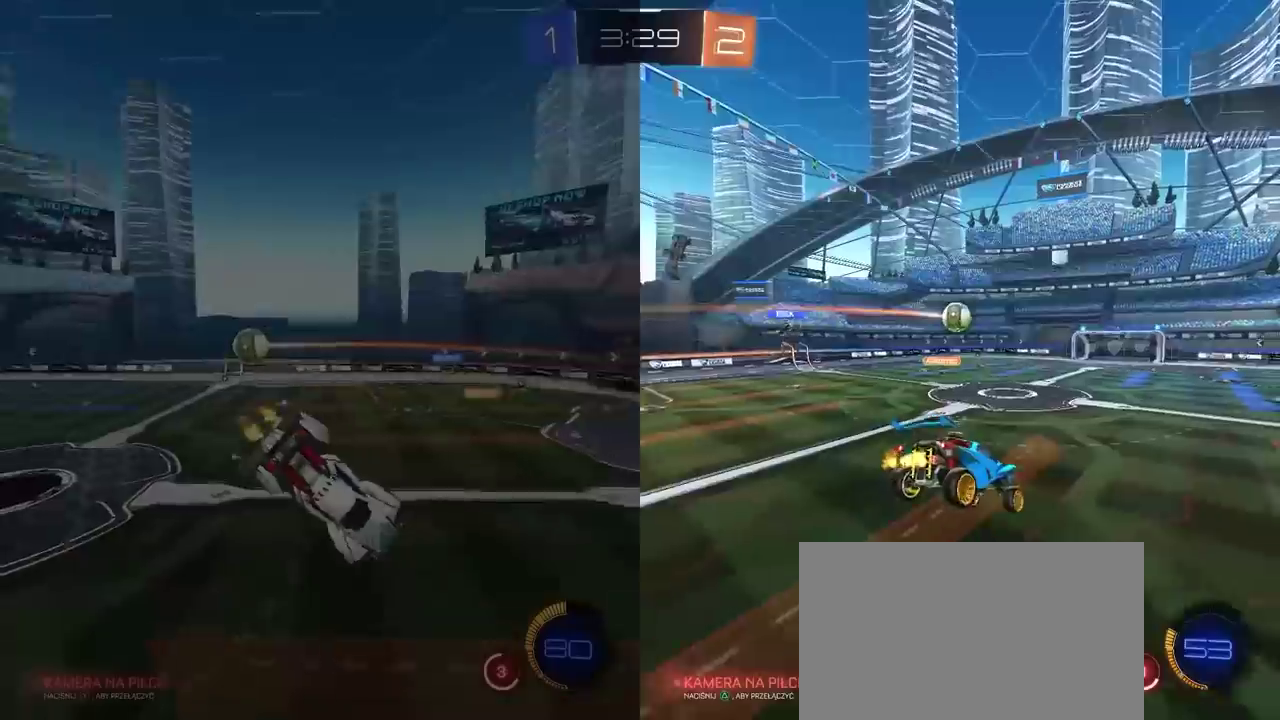
{"buttons": ["R2"], "left_stick": "center", "right_stick": "center", "events": [[217, "left_stick", "down-right"], [250, "TRIANGLE", "down"], [350, "left_stick", "center"], [383, "TRIANGLE", "up"]]}
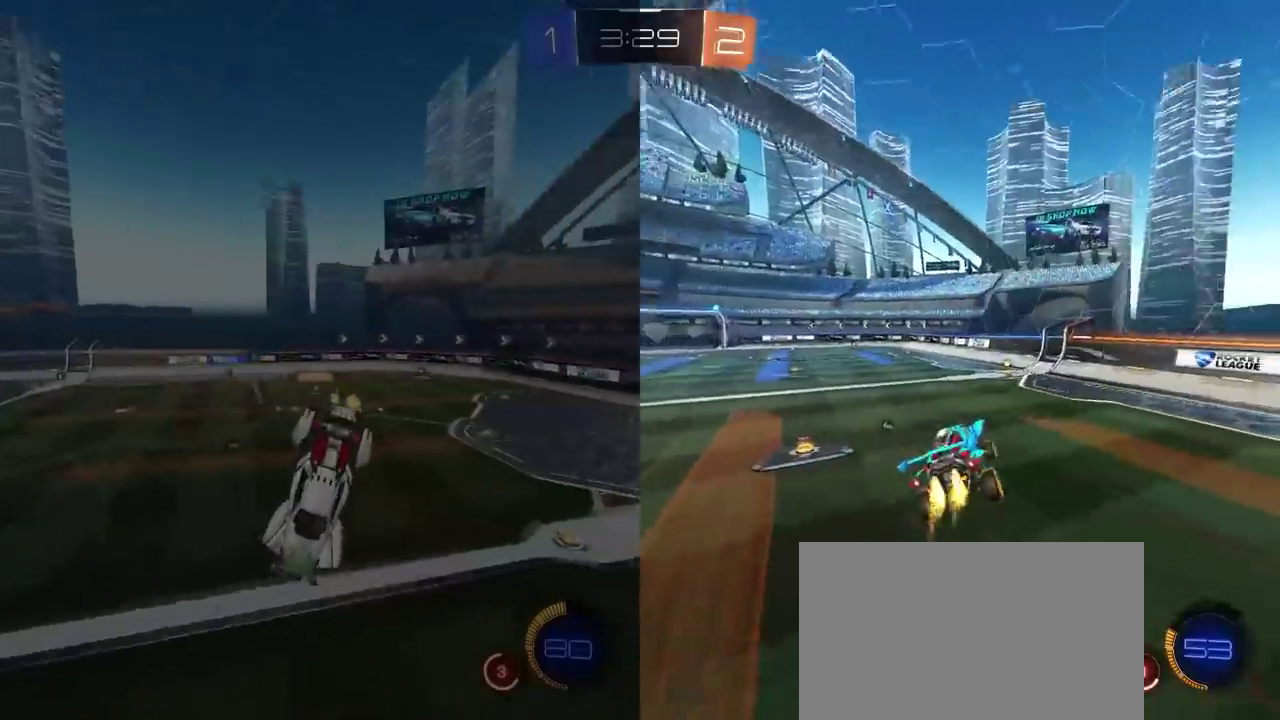
{"buttons": ["R2"], "left_stick": "left", "right_stick": "center", "events": [[217, "left_stick", "left"], [333, "TRIANGLE", "down"], [467, "TRIANGLE", "up"]]}